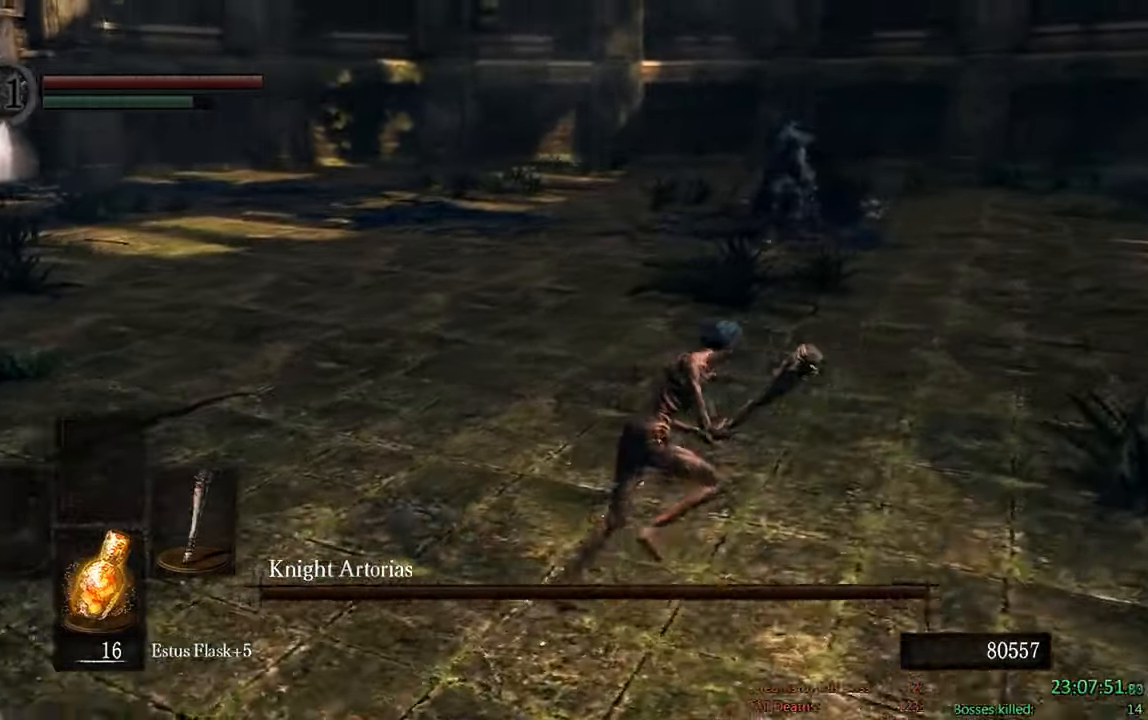
Gameplay with a controller (Xbox layout); each line is a JSON object with the inputs held at the frame after it (dt_ms = milliseconds from this image to that frame). "events" lists button and stick changes between this image and that frame as [ms after this image, input, new state], when the widget could be followed in between.
{"dt_ms": 500, "buttons": ["B"], "left_stick": "up-right", "right_stick": "center", "events": [[50, "right_stick", "center"]]}
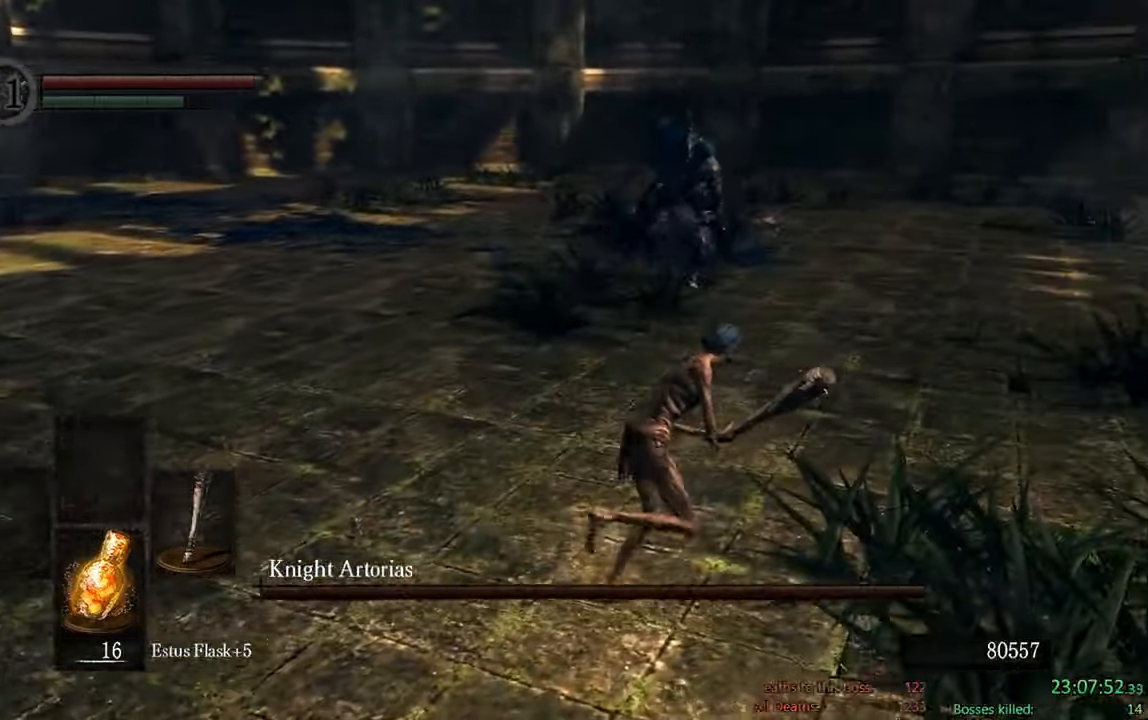
{"dt_ms": 500, "buttons": ["B"], "left_stick": "up-right", "right_stick": "center", "events": []}
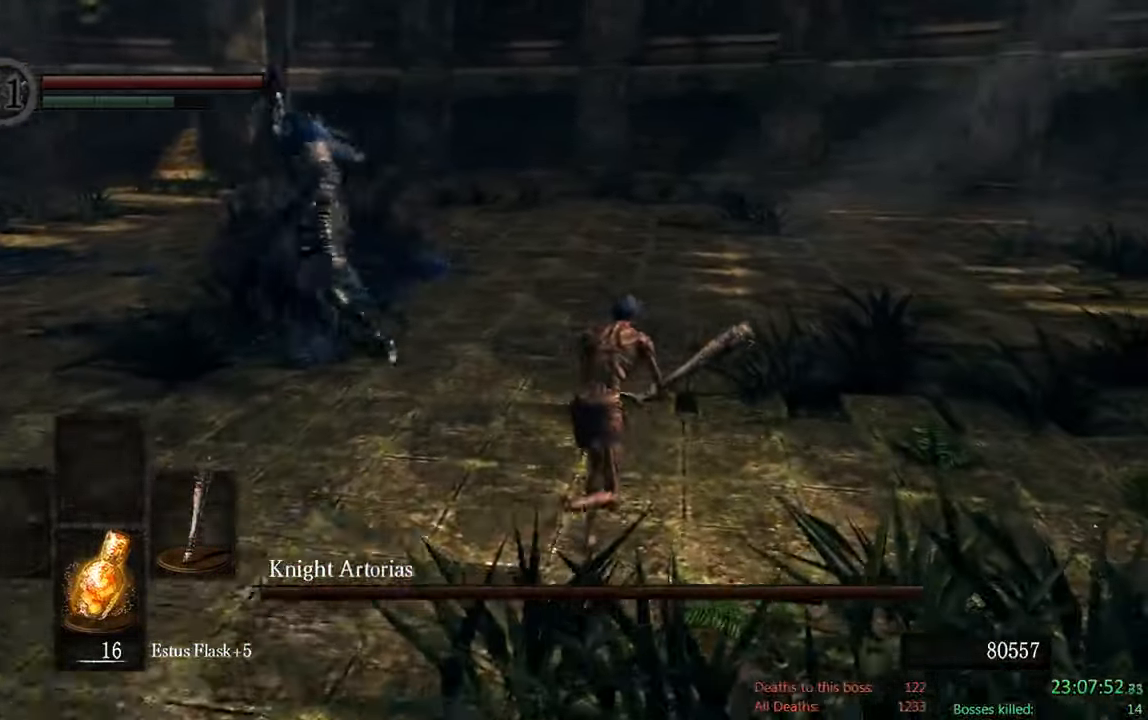
{"dt_ms": 500, "buttons": ["B"], "left_stick": "up", "right_stick": "center", "events": [[17, "left_stick", "up"]]}
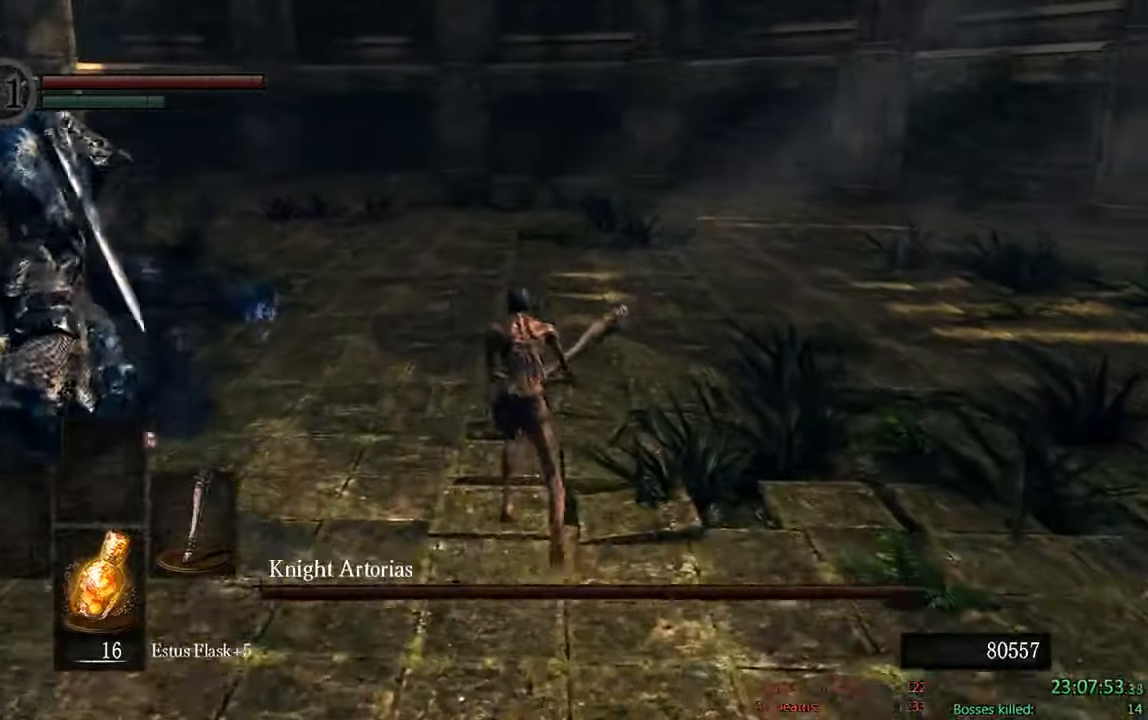
{"dt_ms": 1000, "buttons": ["B"], "left_stick": "up-right", "right_stick": "center"}
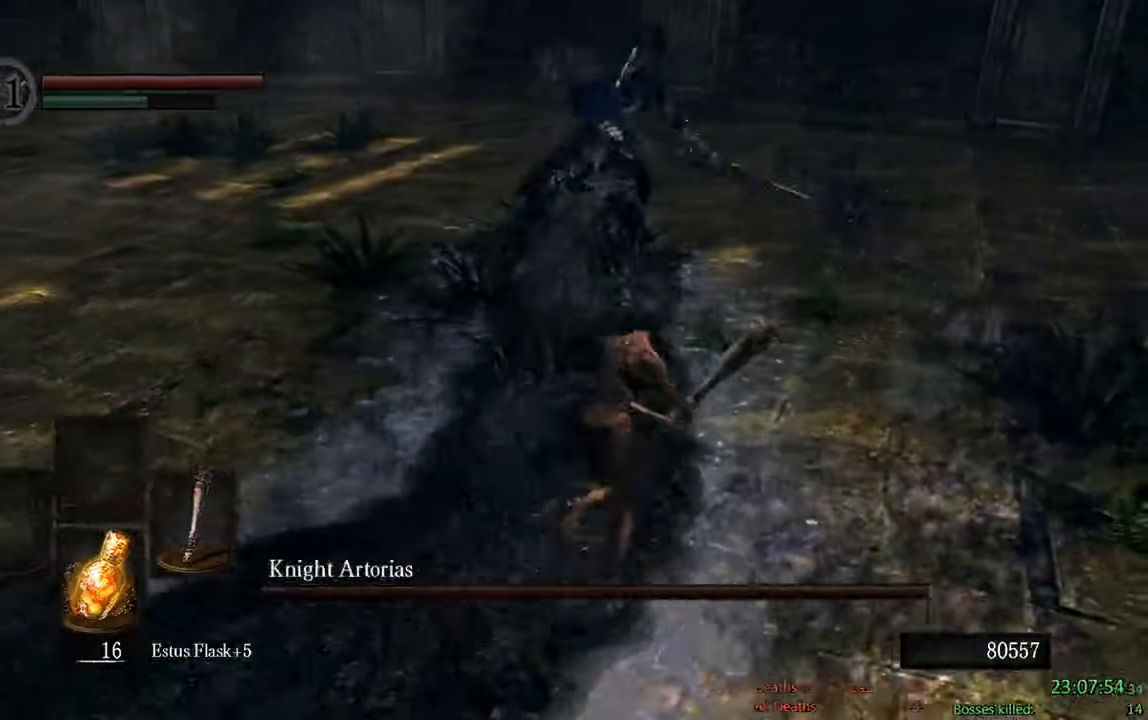
{"dt_ms": 500, "buttons": [], "left_stick": "up", "right_stick": "center", "events": [[34, "left_stick", "up"], [267, "R1", "down"], [434, "R1", "up"], [467, "B", "up"]]}
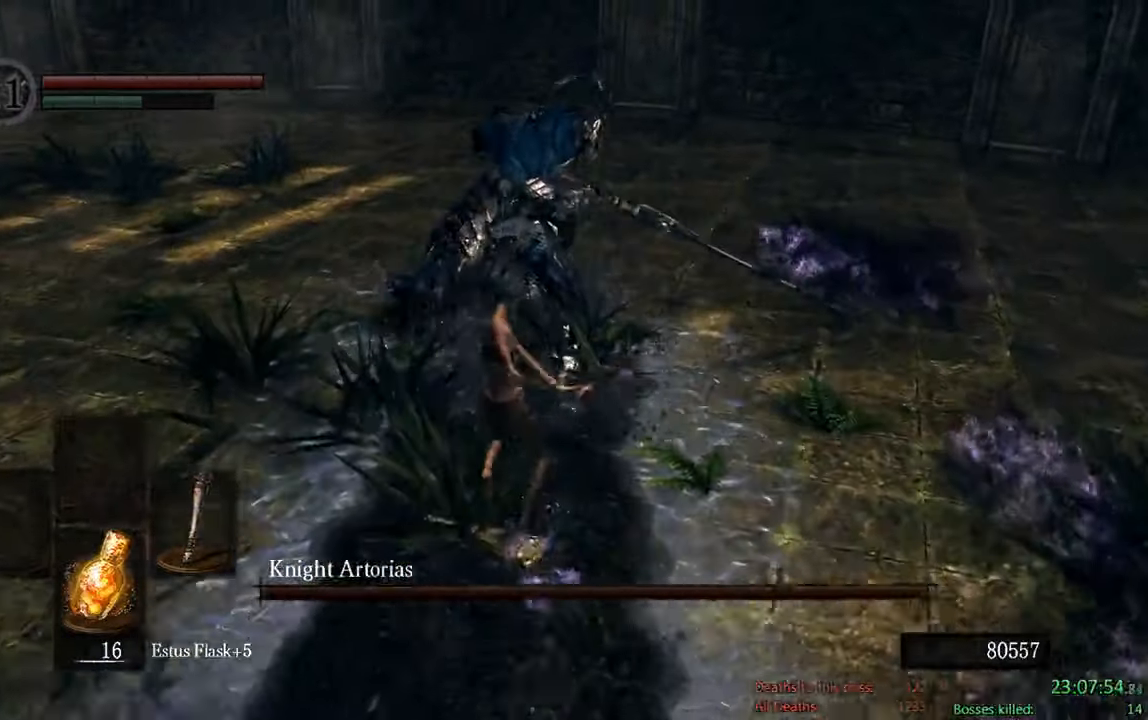
{"dt_ms": 500, "buttons": ["B"], "left_stick": "up", "right_stick": "center", "events": [[467, "B", "down"]]}
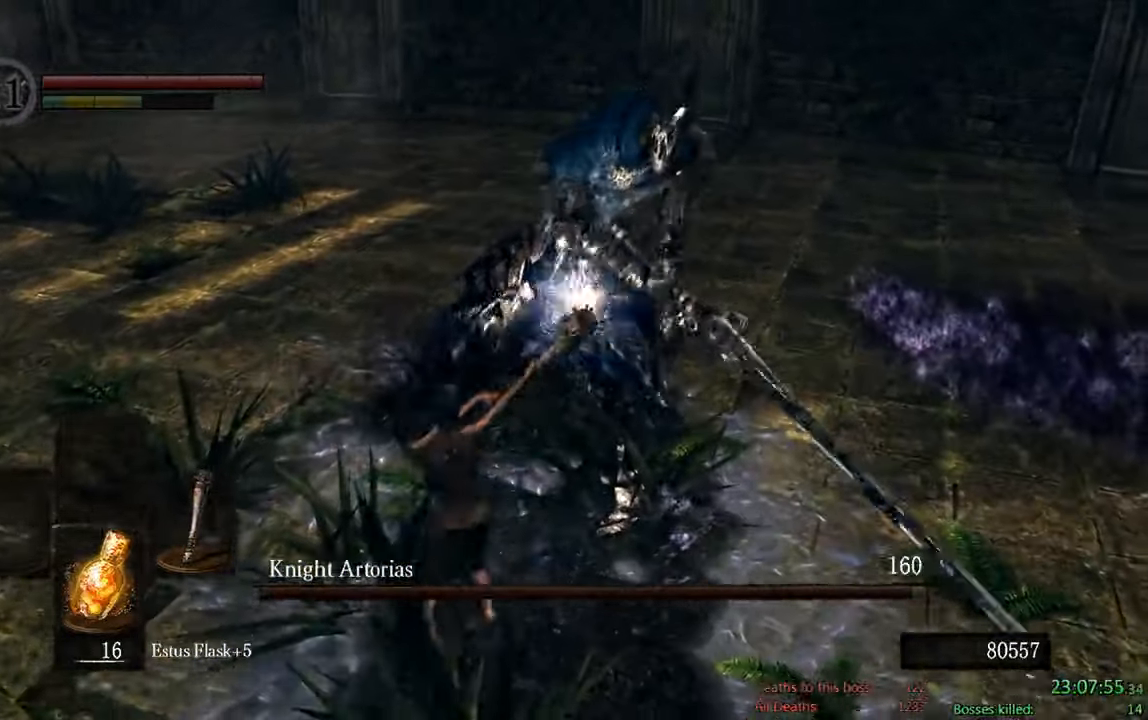
{"dt_ms": 1000, "buttons": ["B"], "left_stick": "down", "right_stick": "center", "events": [[50, "left_stick", "left"], [134, "left_stick", "down-left"], [467, "left_stick", "down"], [500, "L2", "down"], [550, "L2", "up"], [650, "right_stick", "up-right"], [800, "right_stick", "center"]]}
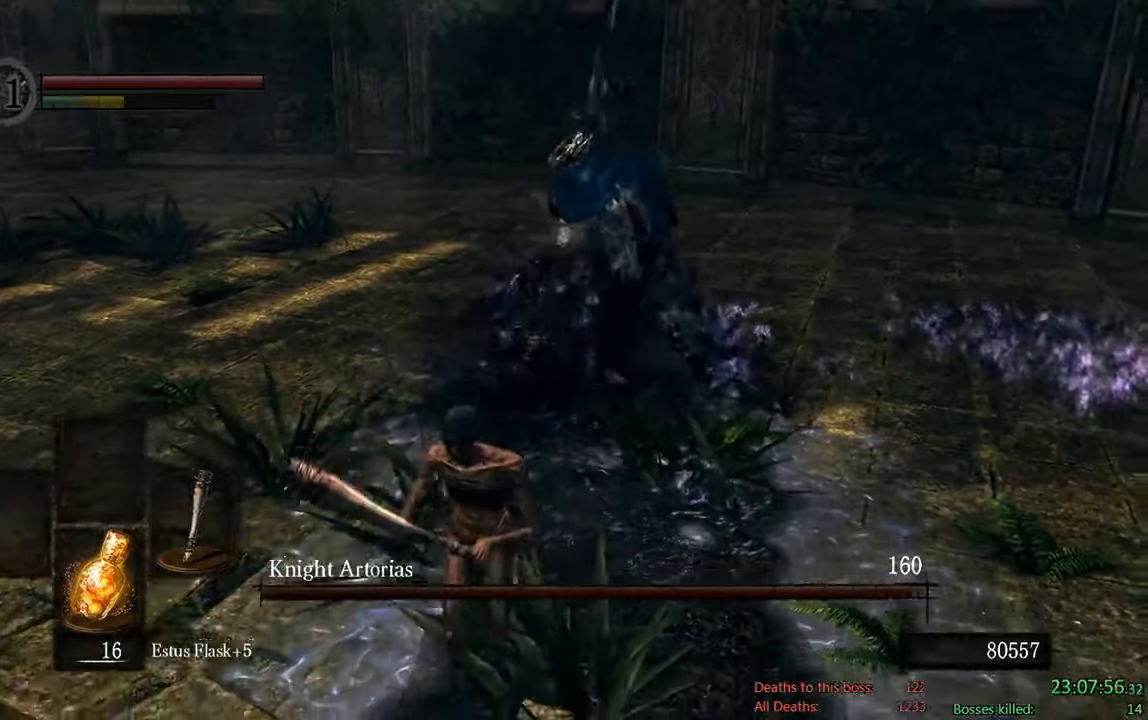
{"dt_ms": 500, "buttons": ["B"], "left_stick": "down", "right_stick": "center", "events": []}
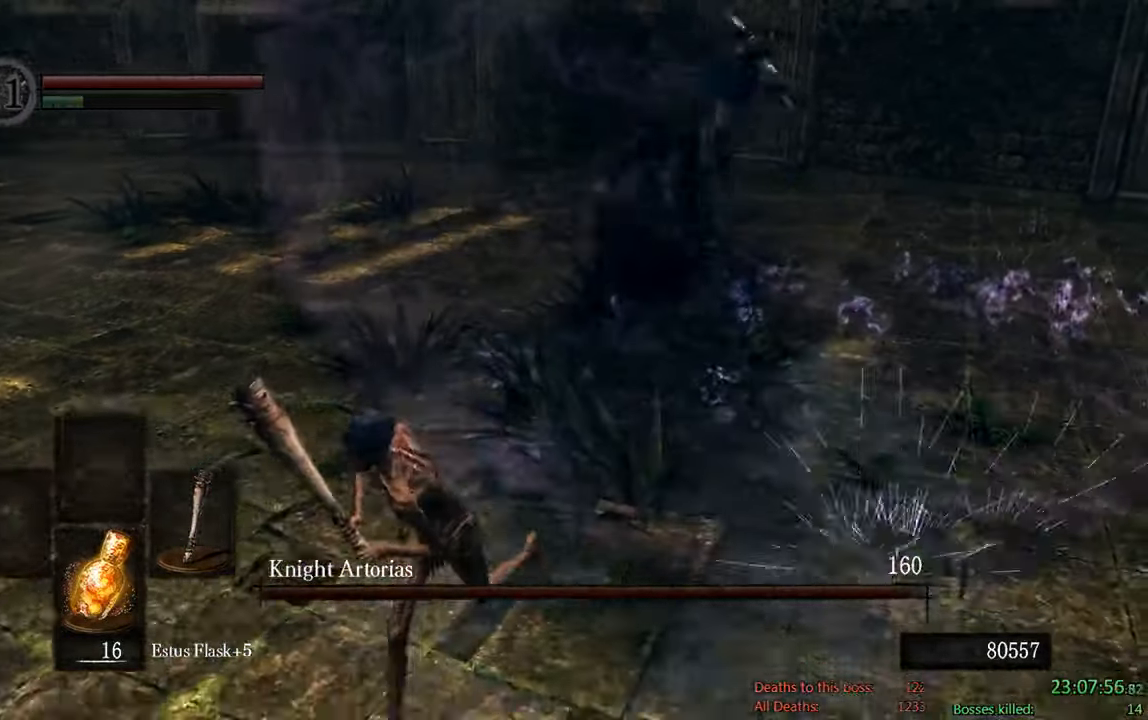
{"dt_ms": 500, "buttons": [], "left_stick": "down-left", "right_stick": "center", "events": [[17, "left_stick", "down-left"], [217, "B", "up"], [317, "right_stick", "right"], [484, "right_stick", "center"]]}
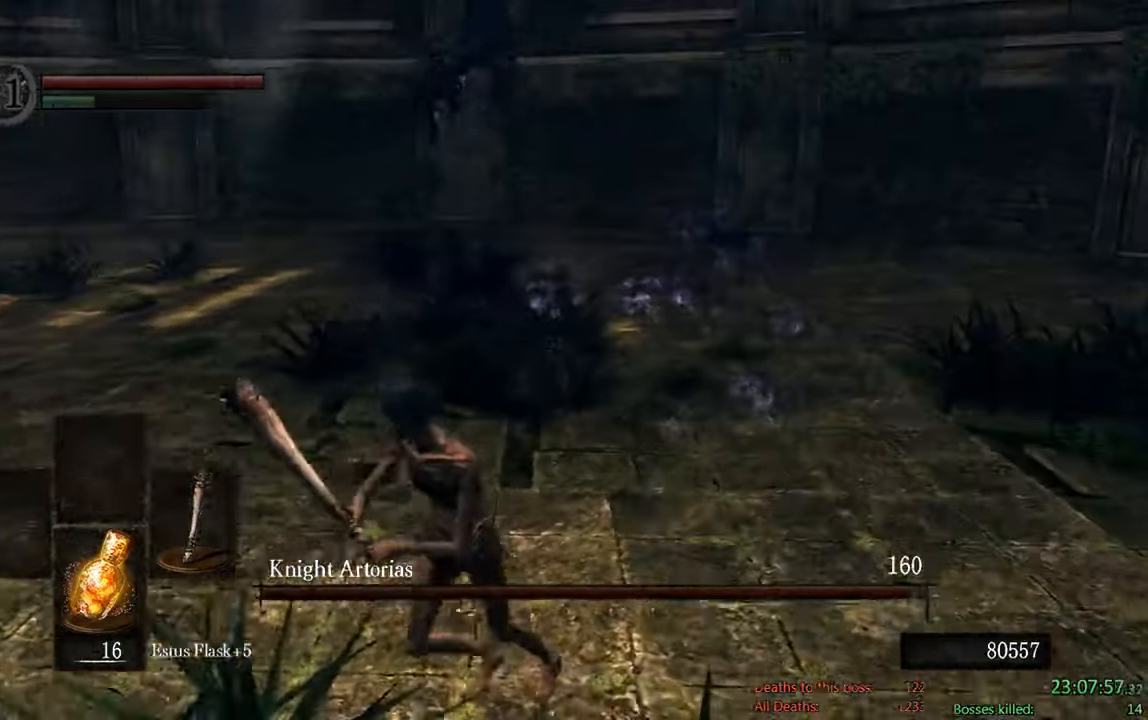
{"dt_ms": 500, "buttons": [], "left_stick": "down-left", "right_stick": "center", "events": [[250, "right_stick", "up-right"], [300, "L2", "down"], [367, "L2", "up"], [367, "right_stick", "center"]]}
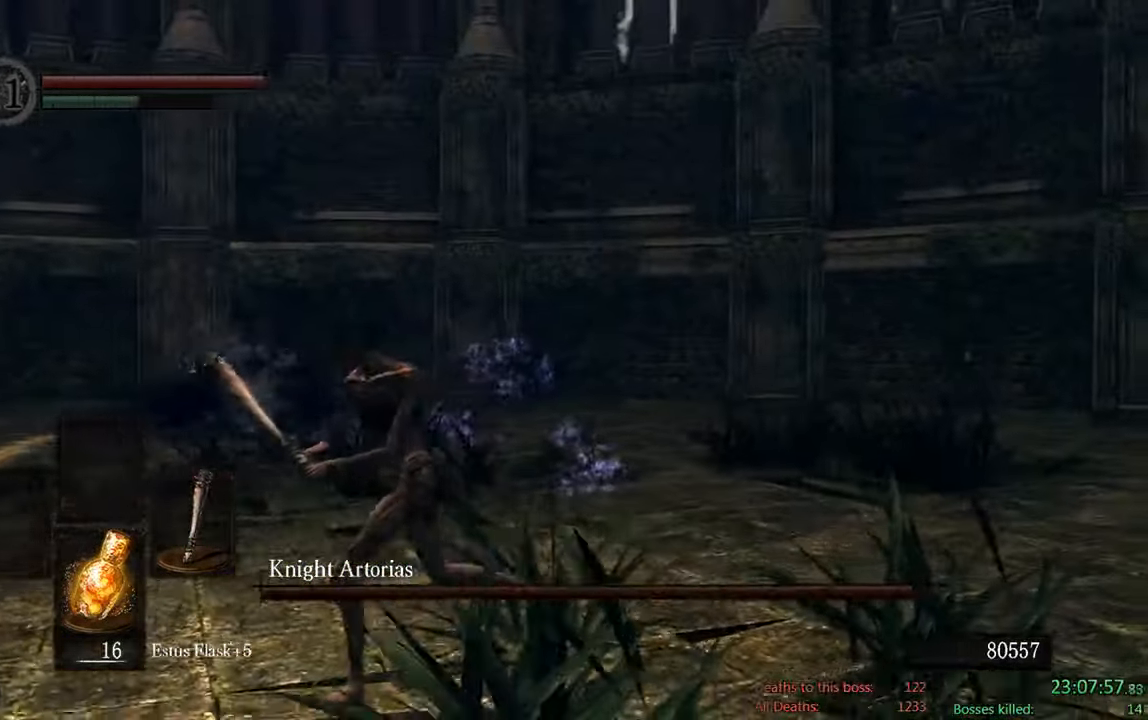
{"dt_ms": 500, "buttons": [], "left_stick": "down-left", "right_stick": "center", "events": [[200, "right_stick", "down"], [366, "right_stick", "center"]]}
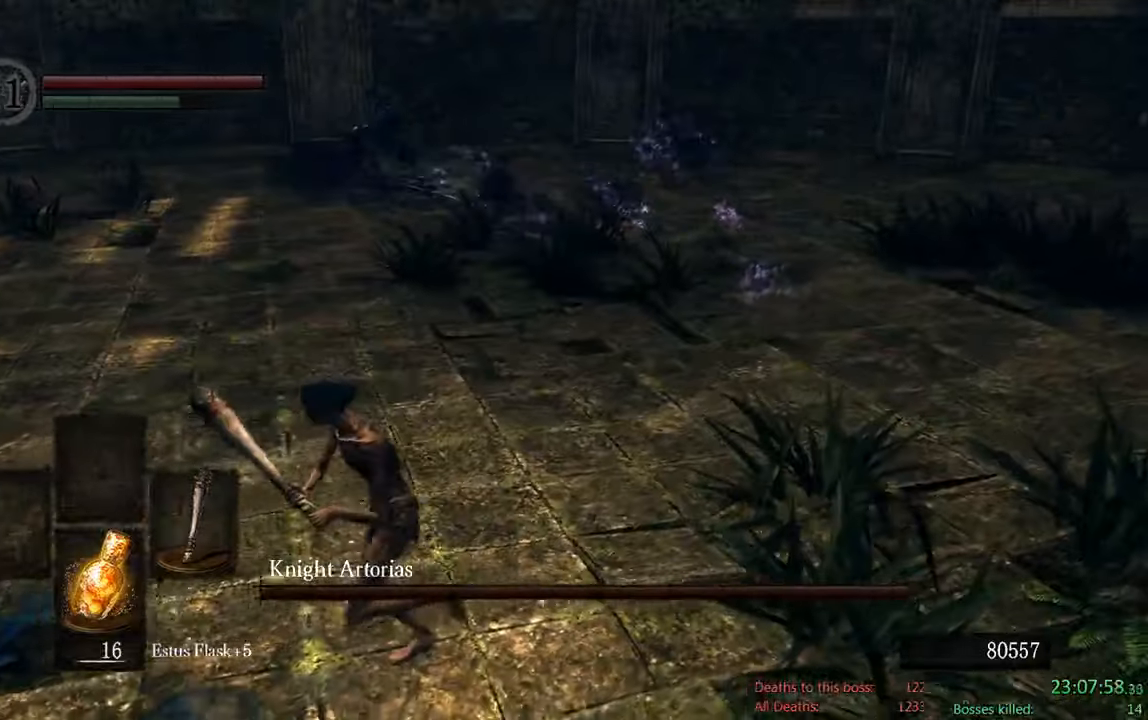
{"dt_ms": 500, "buttons": [], "left_stick": "down-left", "right_stick": "center", "events": [[150, "right_stick", "up-right"], [266, "right_stick", "center"]]}
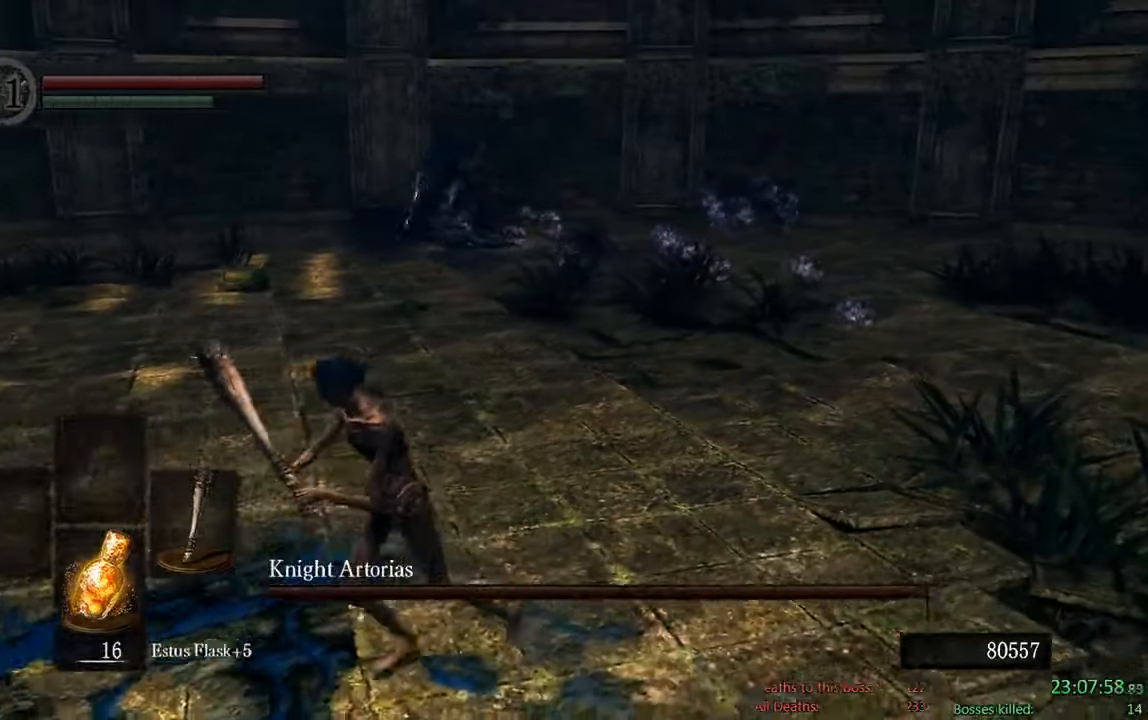
{"dt_ms": 1000, "buttons": ["B"], "left_stick": "down", "right_stick": "center", "events": [[166, "B", "down"], [166, "left_stick", "down"], [516, "left_stick", "down-right"], [783, "right_stick", "left"], [866, "left_stick", "down"], [883, "right_stick", "center"]]}
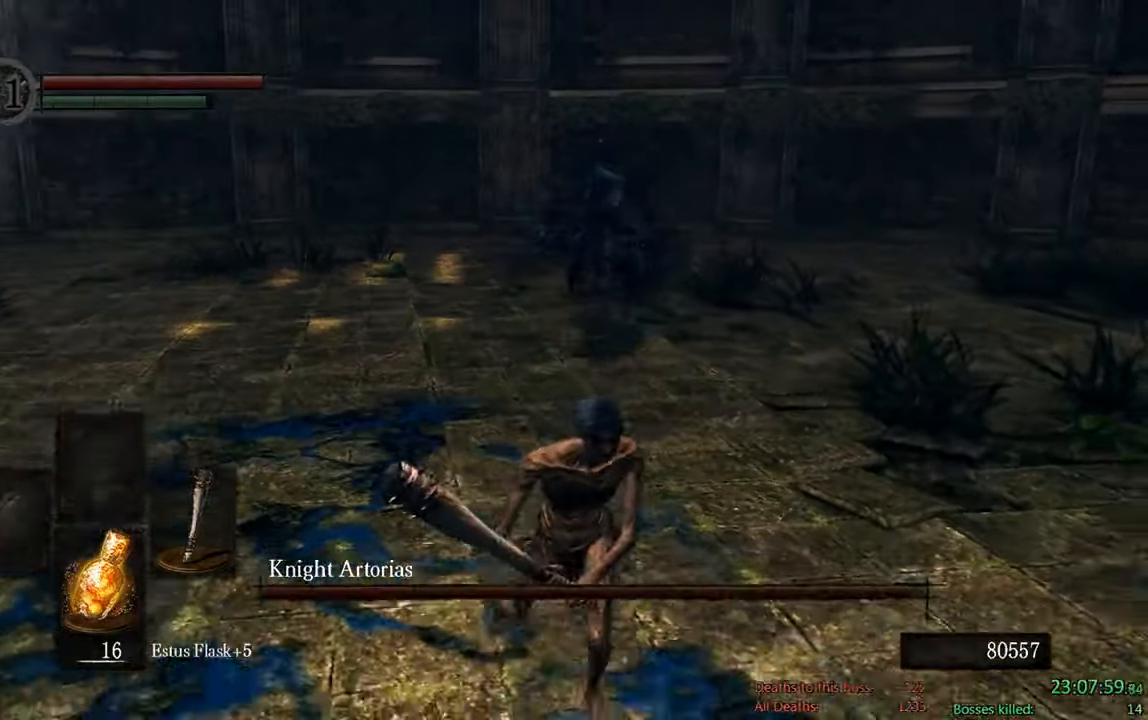
{"dt_ms": 500, "buttons": ["B"], "left_stick": "down", "right_stick": "center", "events": []}
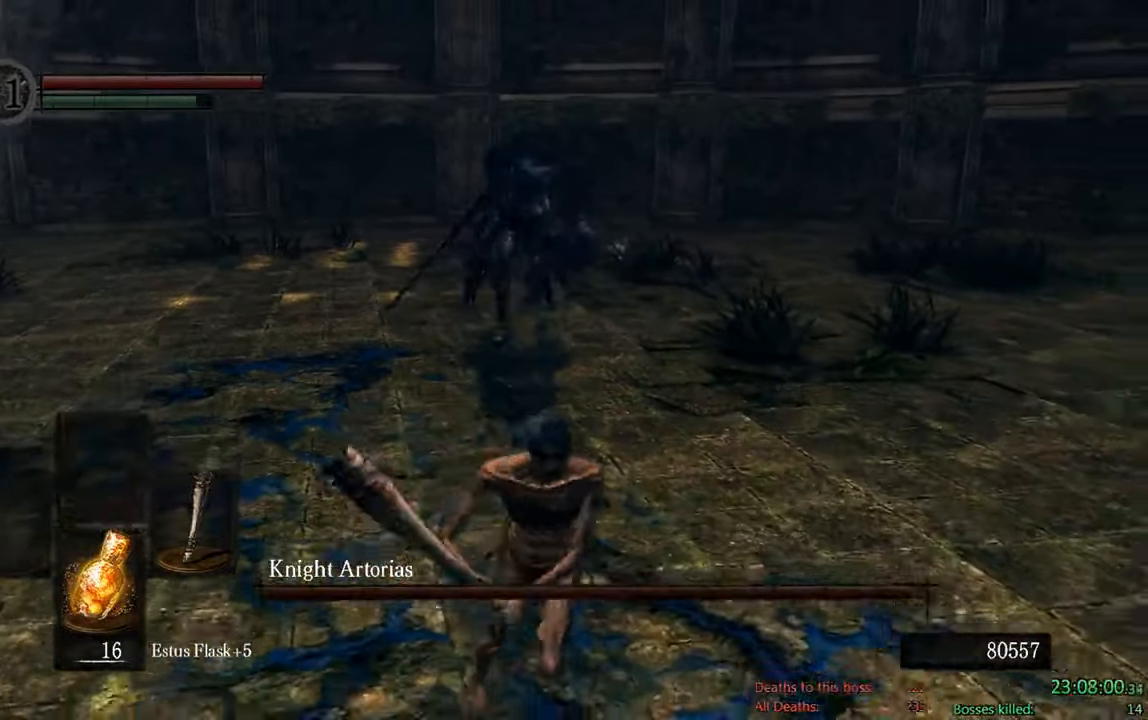
{"dt_ms": 500, "buttons": ["B"], "left_stick": "up", "right_stick": "center", "events": [[116, "left_stick", "up-right"], [266, "left_stick", "up"], [283, "right_stick", "left"], [450, "right_stick", "center"]]}
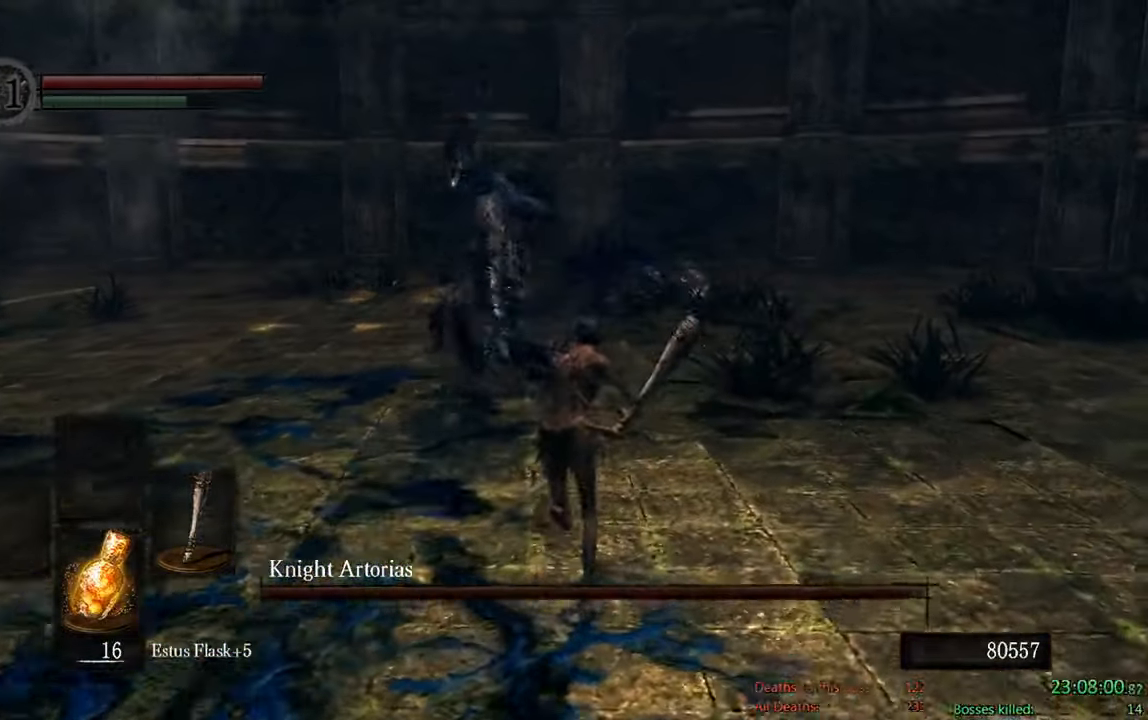
{"dt_ms": 500, "buttons": ["B"], "left_stick": "up", "right_stick": "center", "events": []}
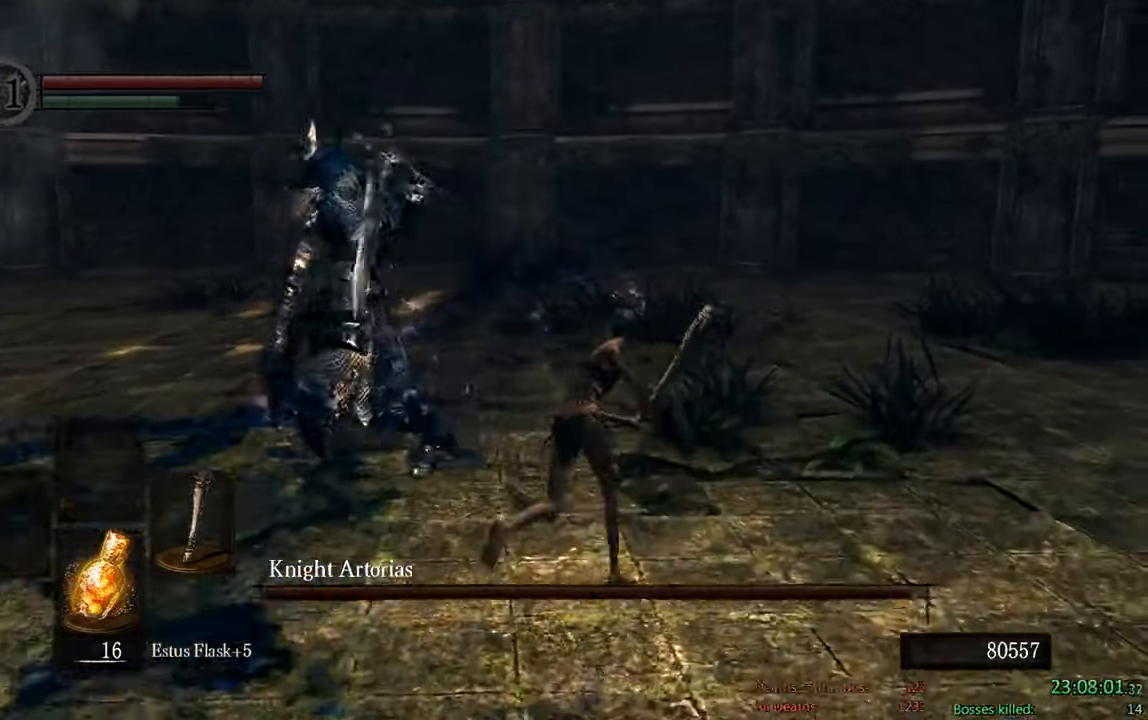
{"dt_ms": 1000, "buttons": ["B"], "left_stick": "up-right", "right_stick": "center"}
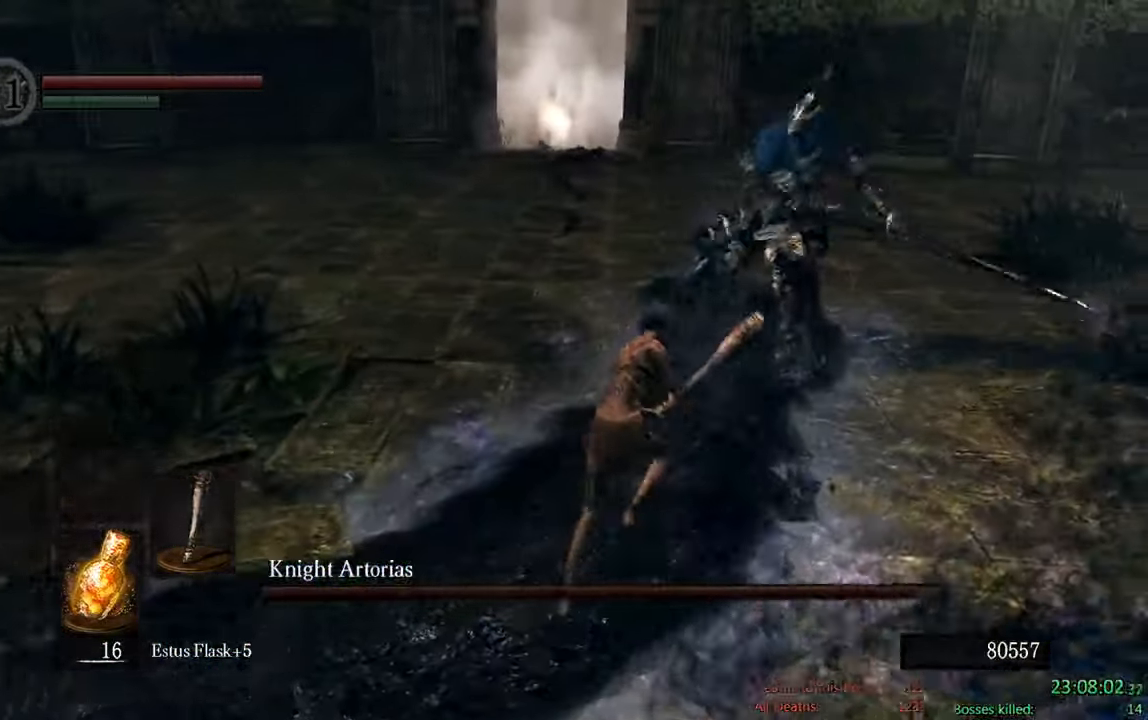
{"dt_ms": 500, "buttons": [], "left_stick": "up-right", "right_stick": "center", "events": [[66, "R1", "down"], [200, "R1", "up"], [216, "B", "up"]]}
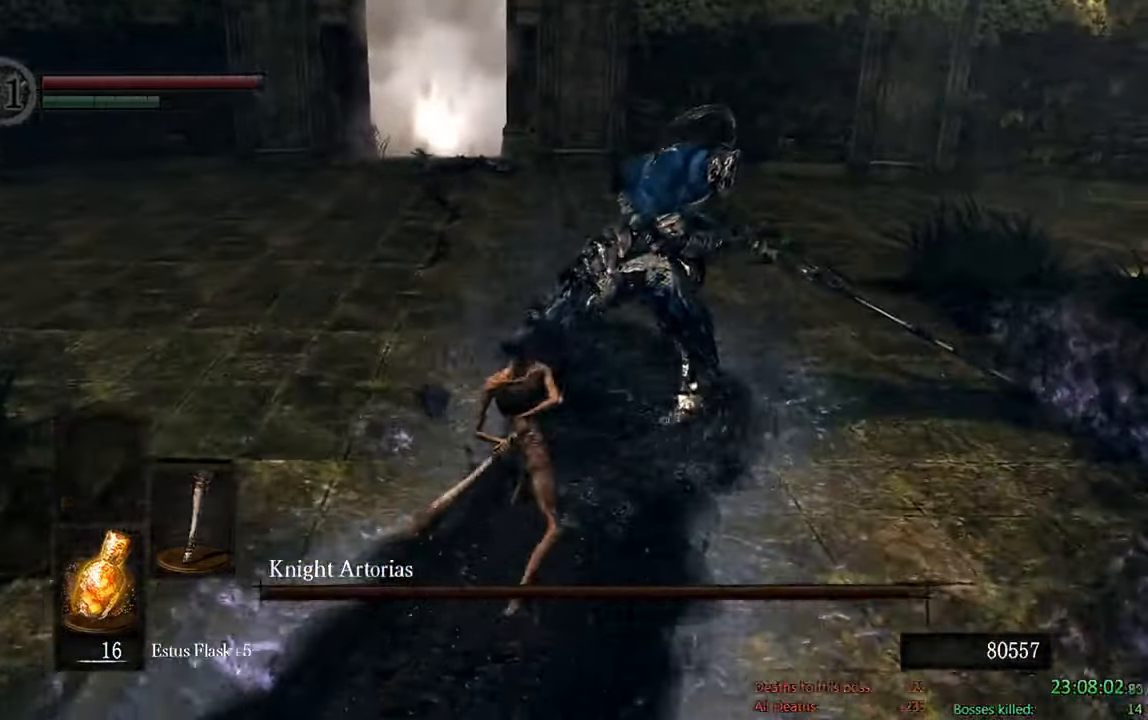
{"dt_ms": 500, "buttons": [], "left_stick": "up-right", "right_stick": "center", "events": []}
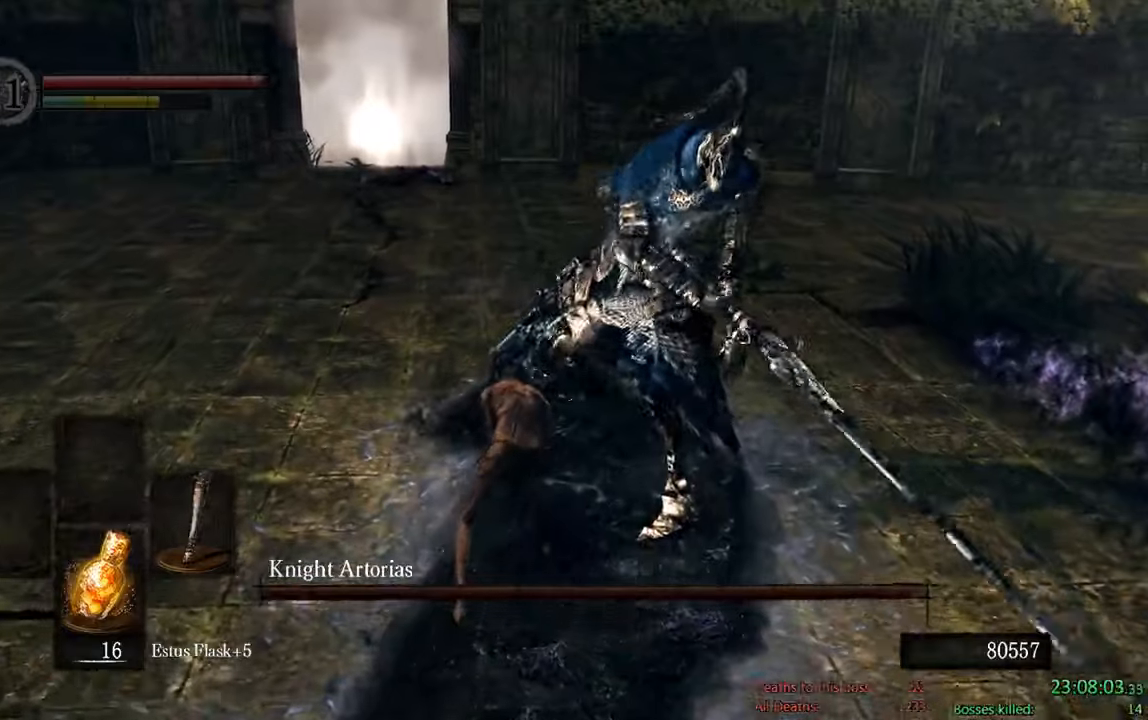
{"dt_ms": 500, "buttons": ["B"], "left_stick": "down-left", "right_stick": "right", "events": [[83, "left_stick", "up-left"], [117, "B", "down"], [133, "left_stick", "left"], [317, "left_stick", "down-left"], [417, "right_stick", "right"]]}
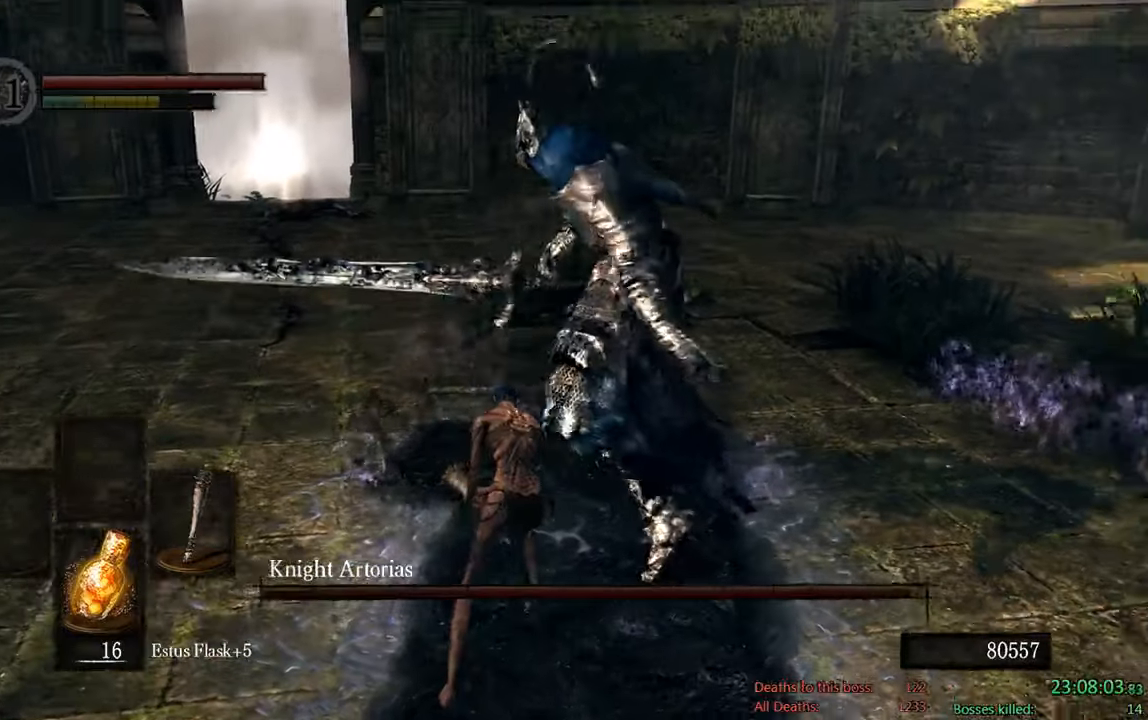
{"dt_ms": 500, "buttons": ["B"], "left_stick": "down", "right_stick": "center", "events": [[67, "right_stick", "center"], [117, "left_stick", "down"]]}
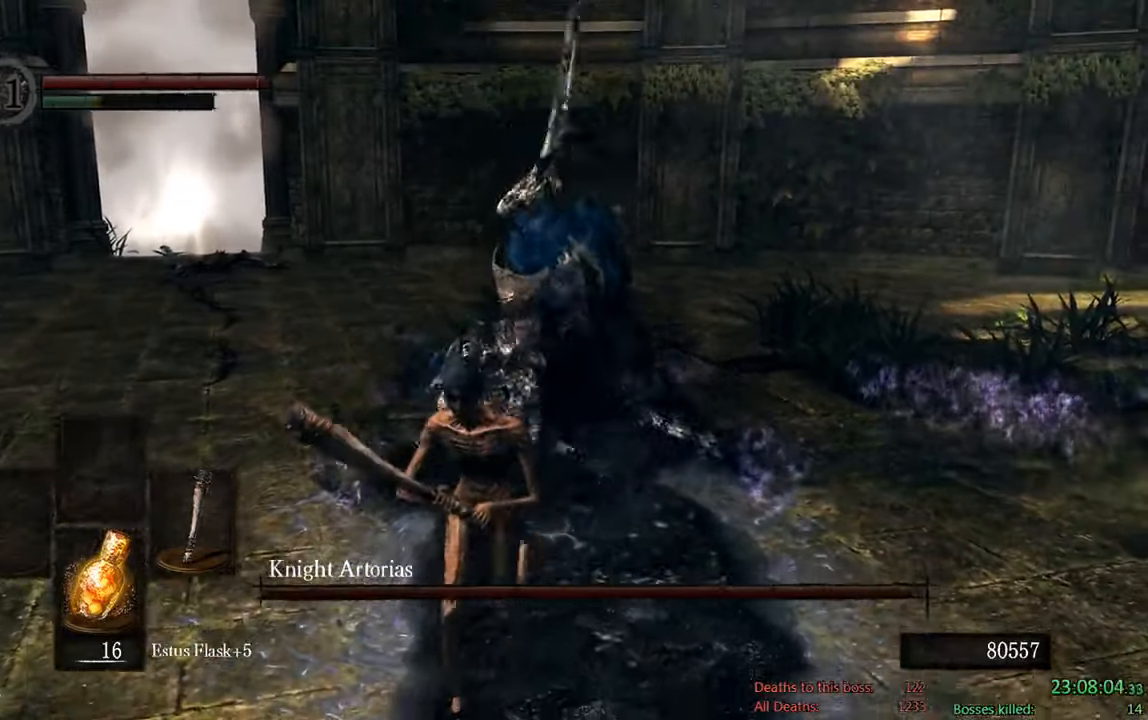
{"dt_ms": 500, "buttons": ["B"], "left_stick": "down", "right_stick": "center", "events": []}
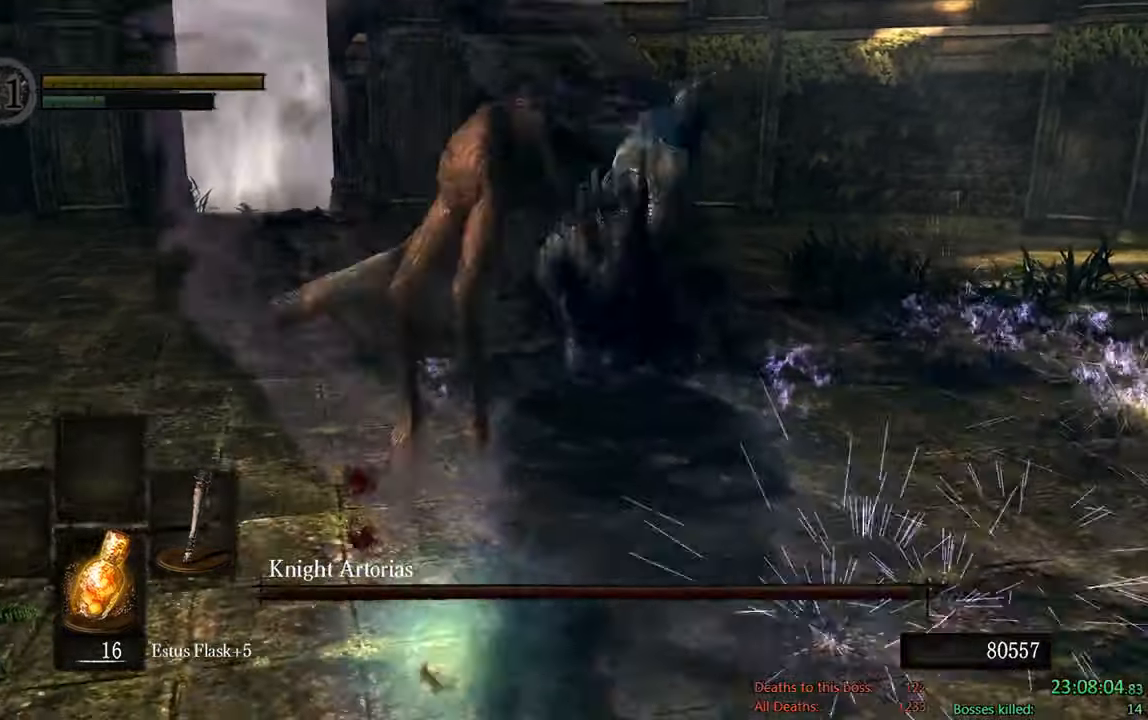
{"dt_ms": 500, "buttons": [], "left_stick": "center", "right_stick": "down-left", "events": [[233, "left_stick", "down-left"], [333, "B", "up"], [467, "left_stick", "center"], [500, "right_stick", "down-left"]]}
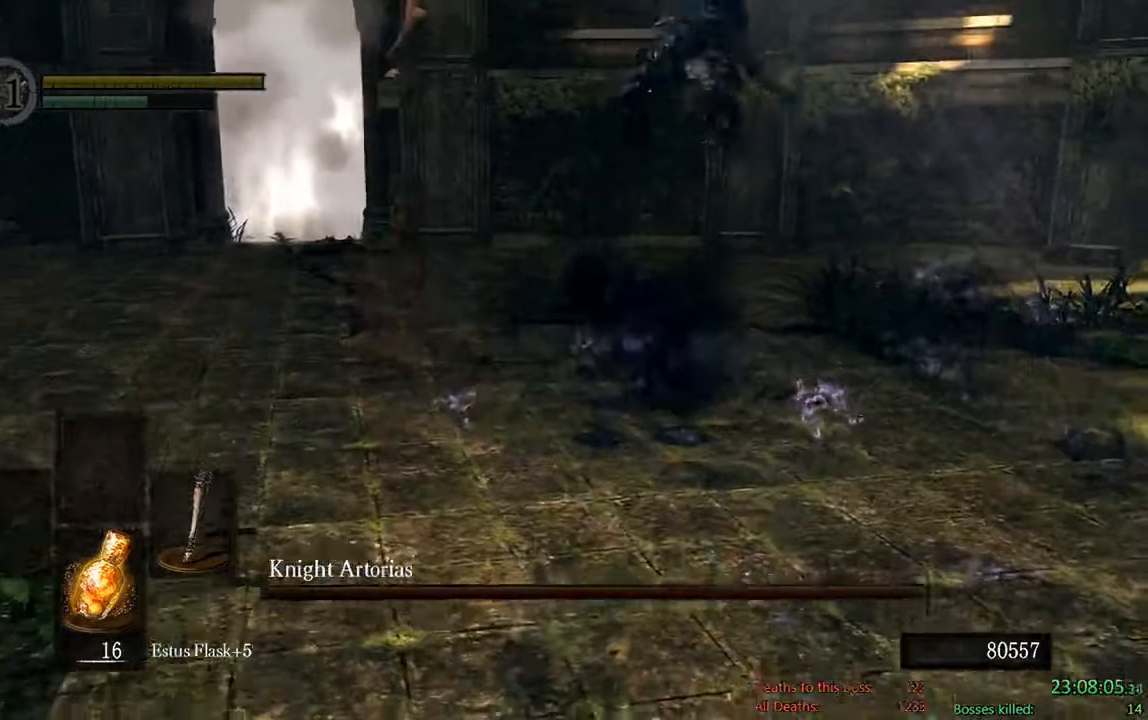
{"dt_ms": 500, "buttons": [], "left_stick": "center", "right_stick": "center", "events": [[200, "right_stick", "center"]]}